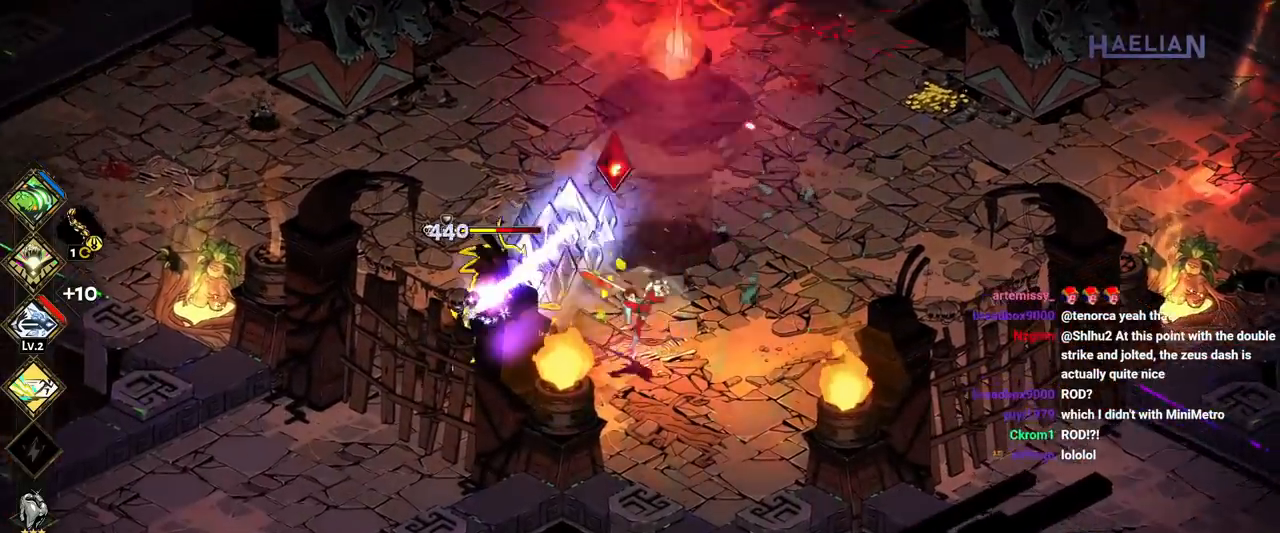
Gameplay with a controller (Xbox layout); each line is a JSON object with the inputs held at the frame after it. "button_events" lists button changes between this image and that frame as [ms after this image, input, new state], when the widget could be followed in between (sticks are given only as held states). Not read: L3 R3.
{"buttons": [], "left_stick": "left", "right_stick": "center", "button_events": [[17, "Y", "down"], [133, "Y", "up"], [200, "Y", "down"], [350, "Y", "up"]]}
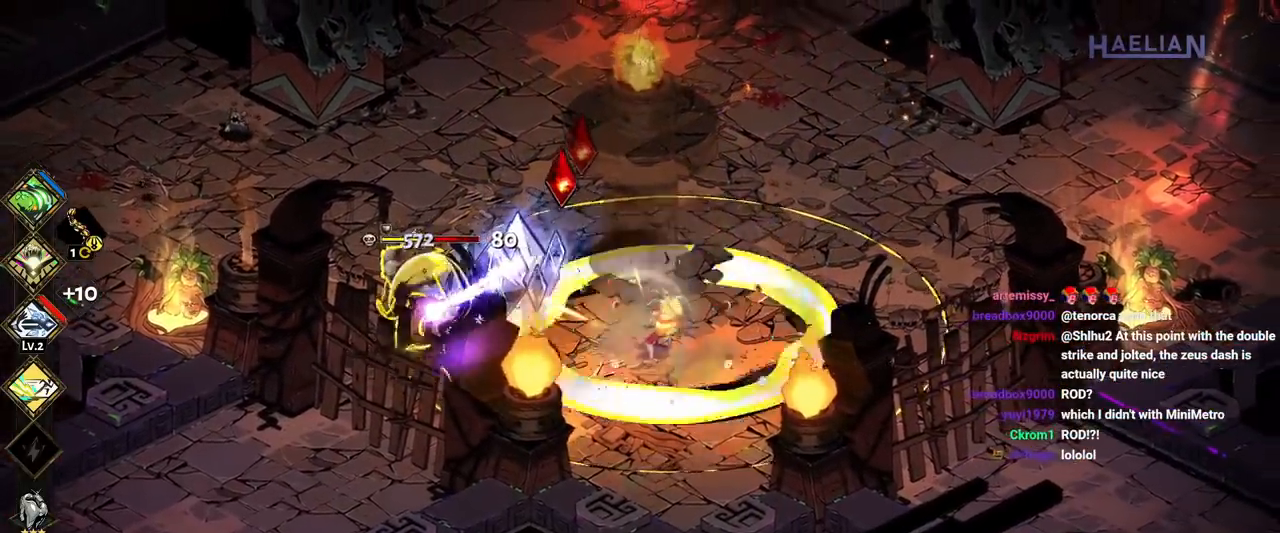
{"buttons": [], "left_stick": "down-right", "right_stick": "center", "button_events": [[117, "A", "down"], [150, "X", "down"], [300, "A", "up"], [300, "X", "up"]]}
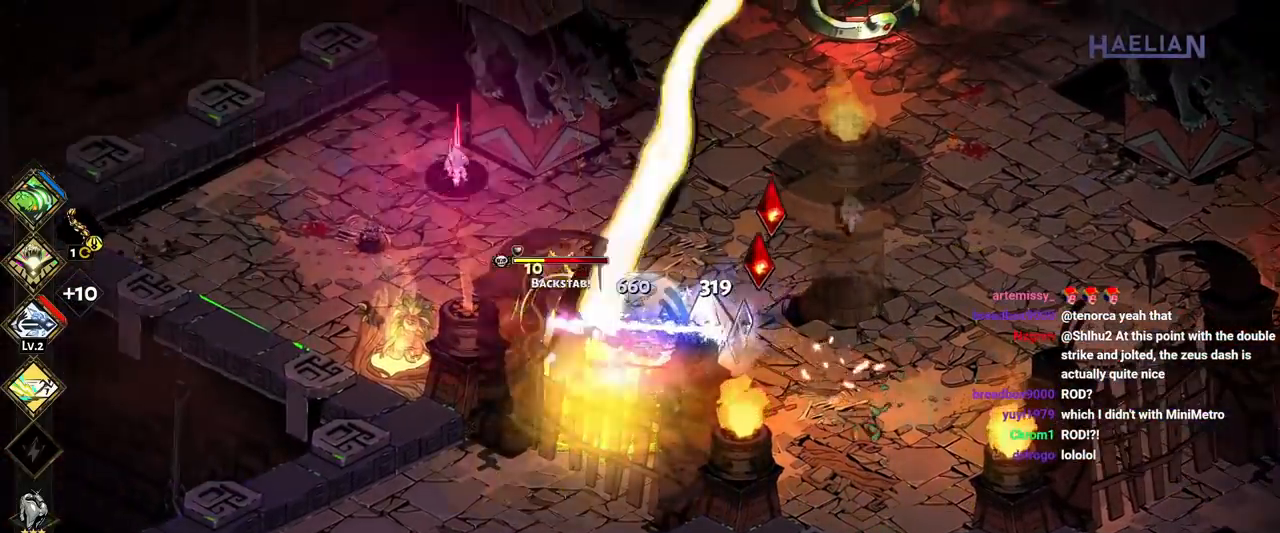
{"buttons": ["Y"], "left_stick": "left", "right_stick": "center", "button_events": [[33, "Y", "down"], [150, "Y", "up"], [250, "Y", "down"], [367, "Y", "up"], [417, "Y", "down"]]}
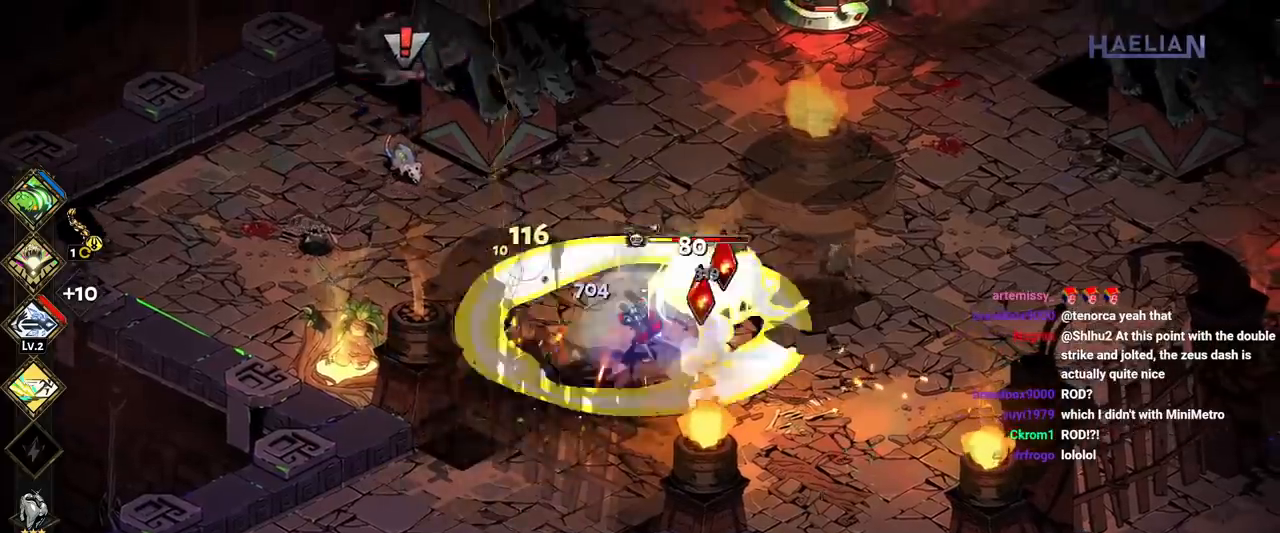
{"buttons": [], "left_stick": "up-right", "right_stick": "center", "button_events": [[50, "Y", "up"], [217, "A", "down"], [333, "X", "down"], [450, "A", "up"], [450, "X", "up"]]}
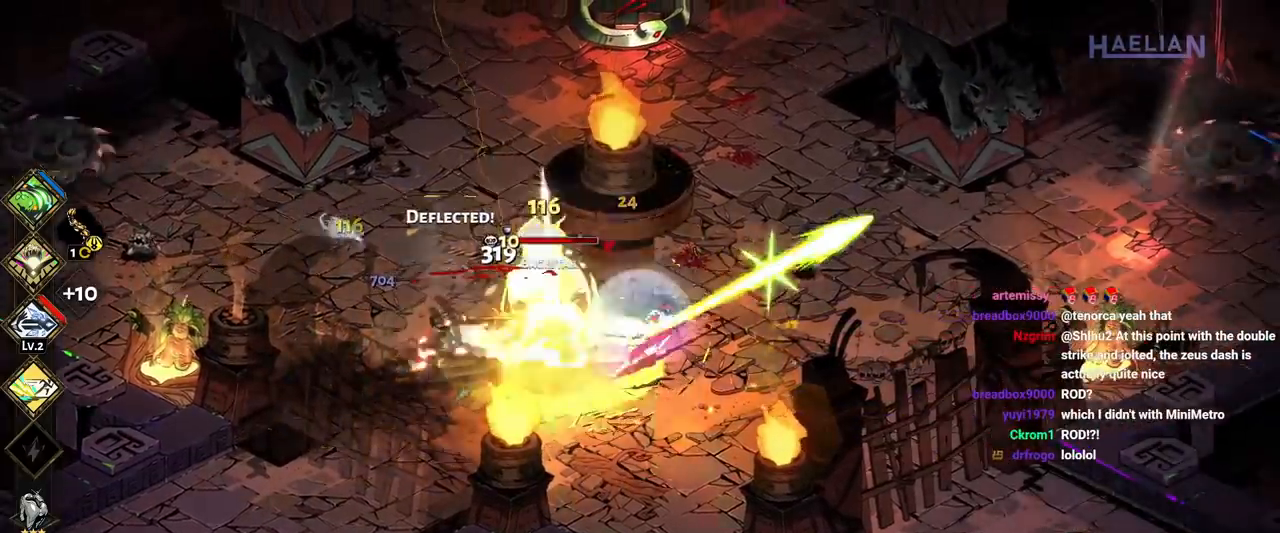
{"buttons": [], "left_stick": "up-right", "right_stick": "center", "button_events": [[200, "A", "down"], [333, "A", "up"]]}
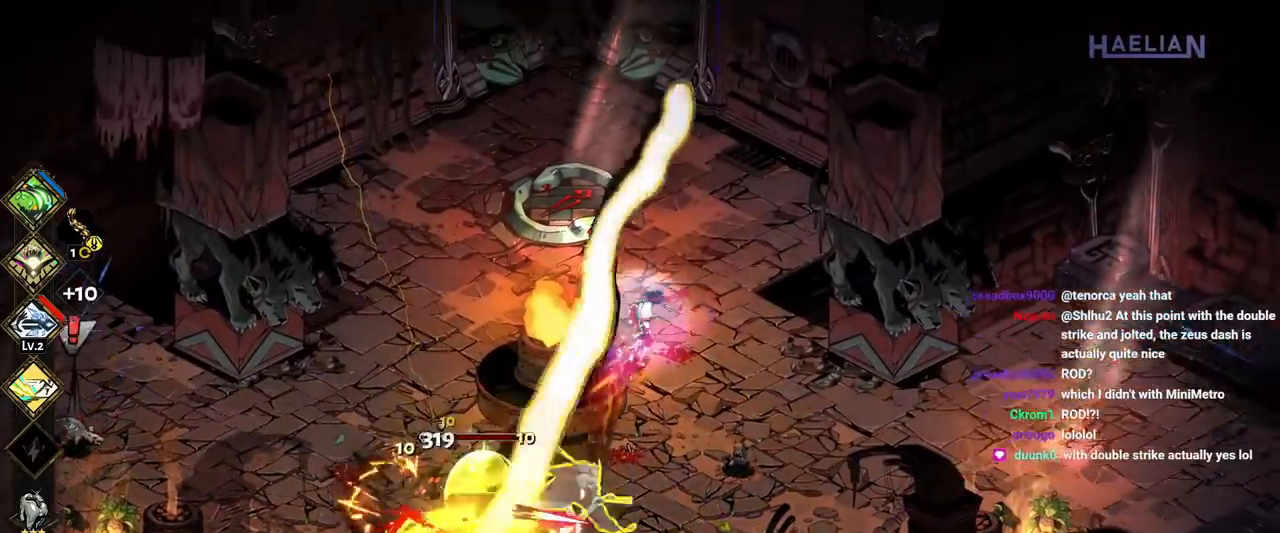
{"buttons": [], "left_stick": "right", "right_stick": "center", "button_events": []}
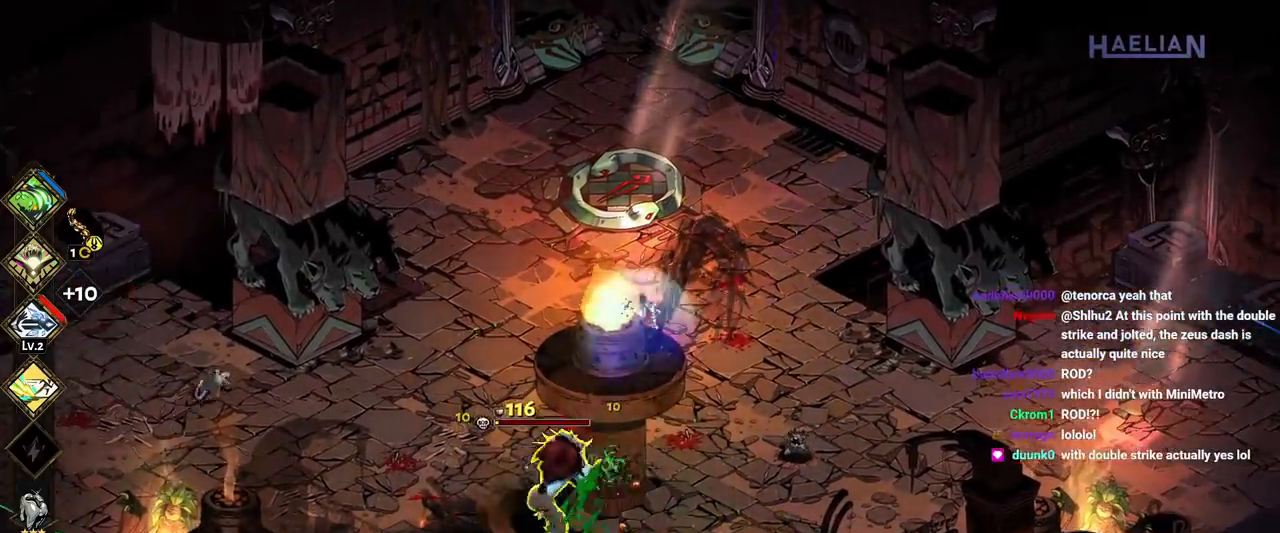
{"buttons": [], "left_stick": "down-left", "right_stick": "center", "button_events": [[250, "A", "down"], [283, "X", "down"], [400, "A", "up"], [467, "X", "up"]]}
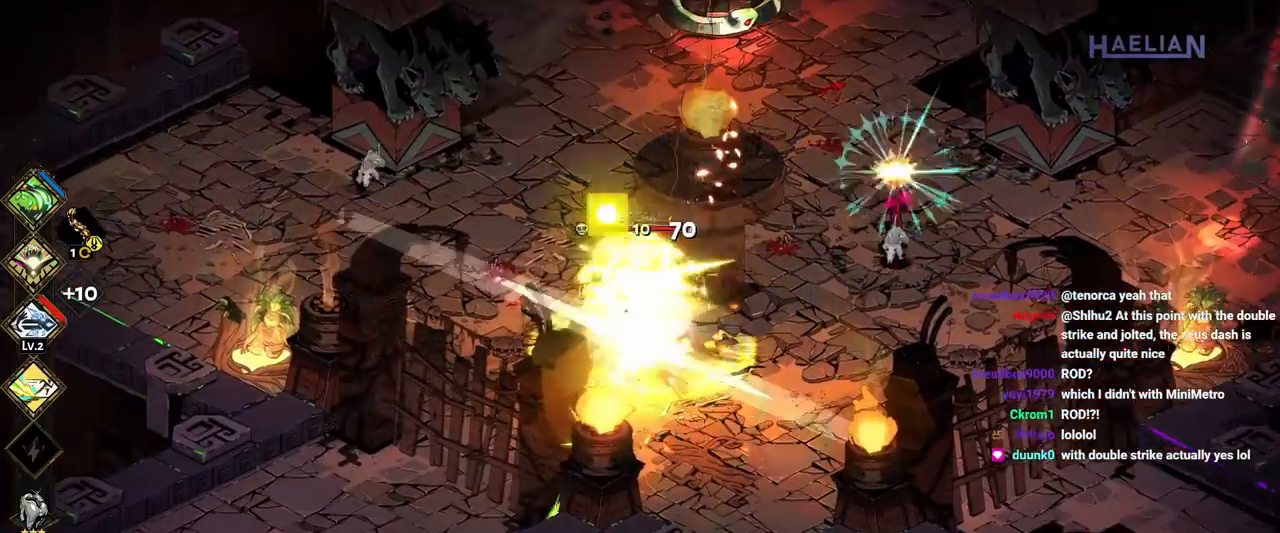
{"buttons": [], "left_stick": "up-left", "right_stick": "center", "button_events": [[83, "Y", "down"], [183, "Y", "up"], [267, "Y", "down"], [400, "Y", "up"]]}
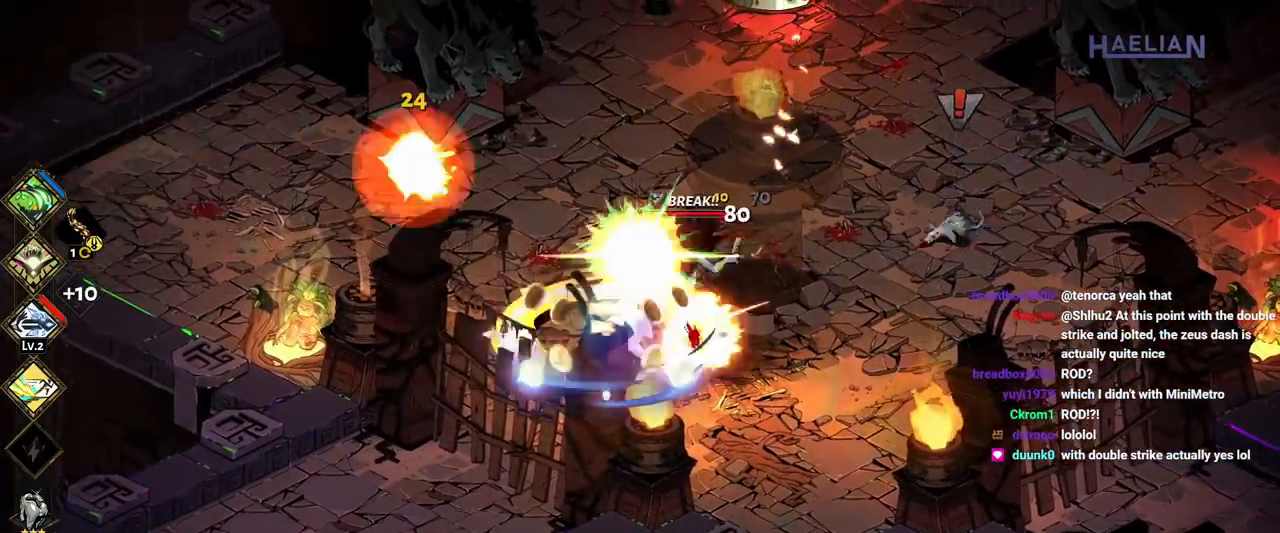
{"buttons": ["A", "X"], "left_stick": "left", "right_stick": "center", "button_events": [[183, "A", "down"], [217, "X", "down"], [317, "A", "up"], [350, "X", "up"], [450, "A", "down"], [483, "X", "down"]]}
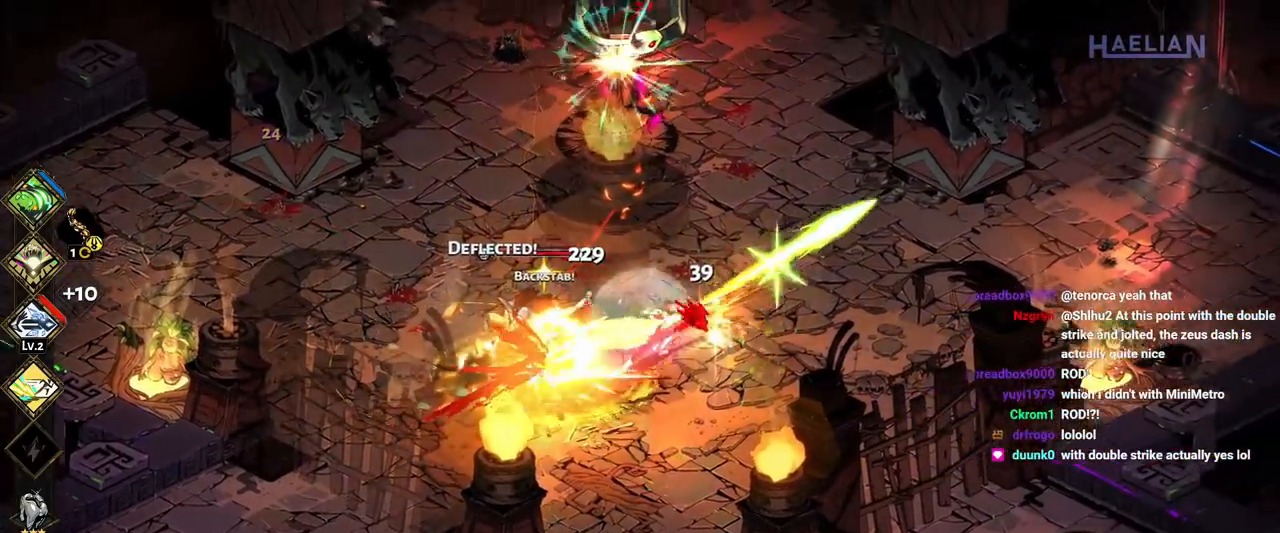
{"buttons": ["Y"], "left_stick": "left", "right_stick": "center", "button_events": [[33, "A", "up"], [133, "X", "up"], [250, "Y", "down"], [350, "Y", "up"], [417, "Y", "down"]]}
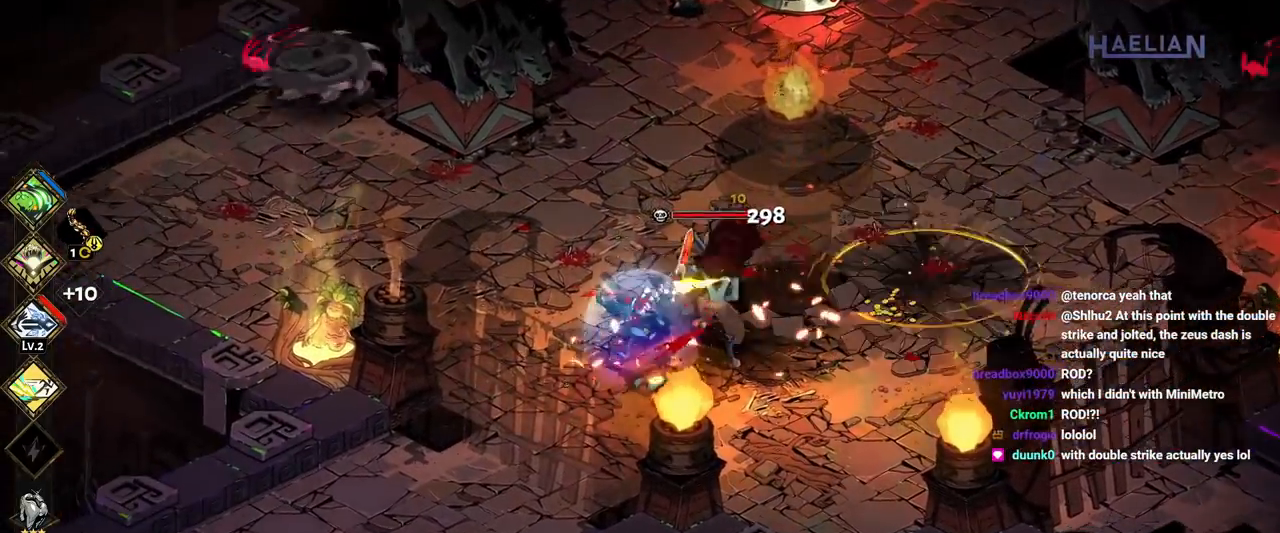
{"buttons": ["A"], "left_stick": "right", "right_stick": "center", "button_events": [[67, "Y", "up"], [133, "Y", "down"], [283, "Y", "up"], [483, "A", "down"]]}
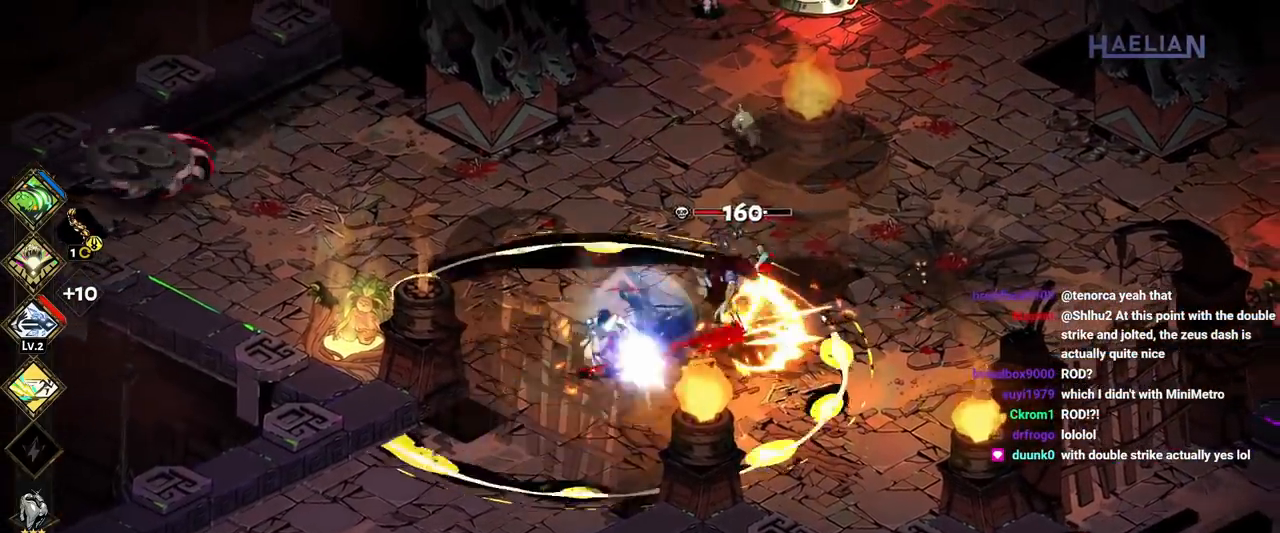
{"buttons": ["Y"], "left_stick": "down-left", "right_stick": "center", "button_events": [[17, "X", "down"], [150, "A", "up"], [150, "X", "up"], [383, "Y", "down"]]}
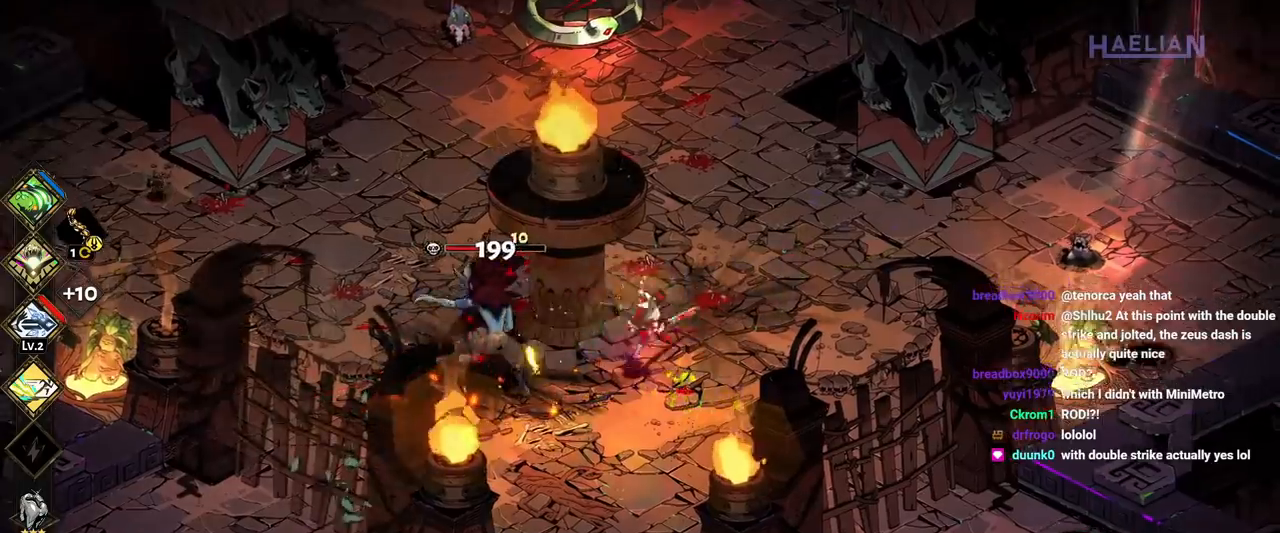
{"buttons": ["A", "X"], "left_stick": "left", "right_stick": "center", "button_events": [[33, "Y", "up"], [100, "Y", "down"], [250, "Y", "up"], [467, "A", "down"], [500, "X", "down"]]}
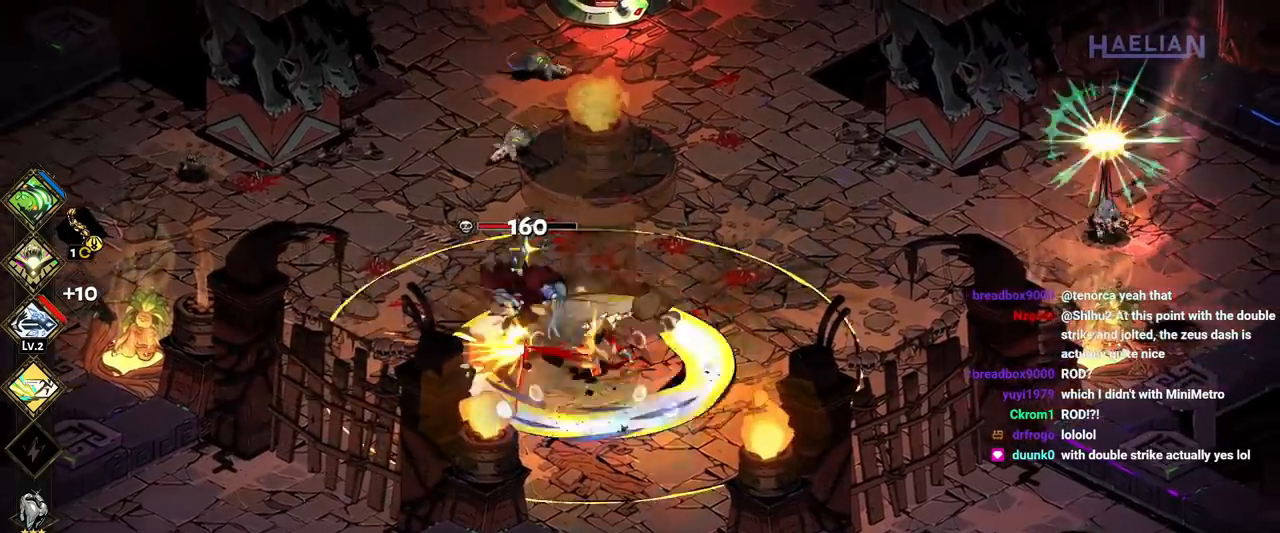
{"buttons": [], "left_stick": "down-right", "right_stick": "center", "button_events": [[133, "A", "up"], [150, "X", "up"], [333, "Y", "down"], [467, "Y", "up"]]}
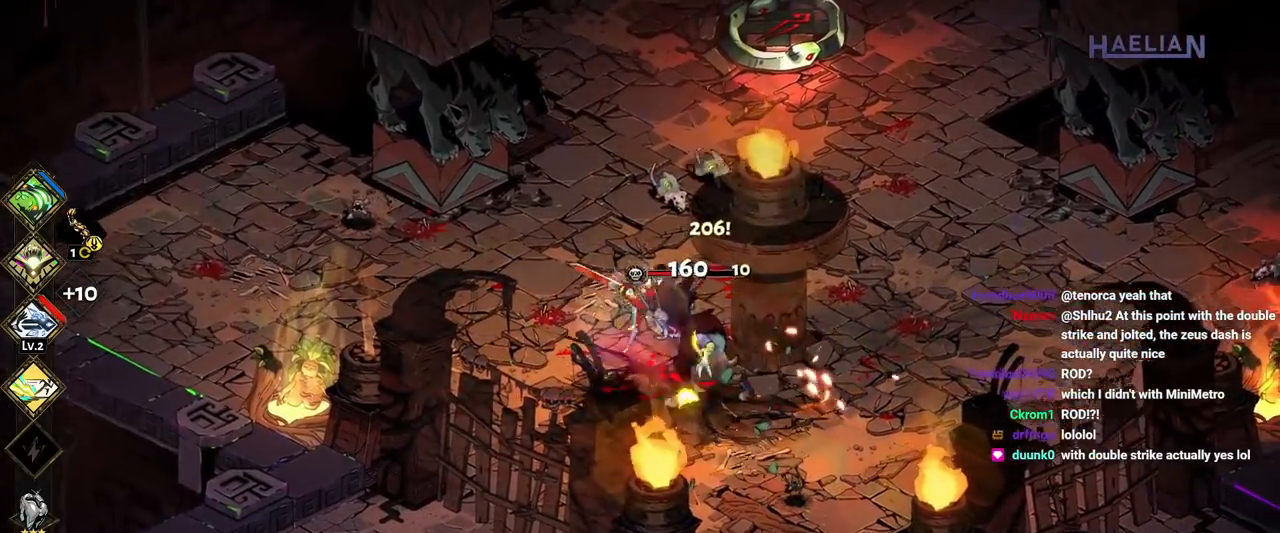
{"buttons": ["A", "X"], "left_stick": "right", "right_stick": "center", "button_events": [[50, "Y", "down"], [167, "Y", "up"], [233, "Y", "down"], [383, "Y", "up"], [467, "A", "down"], [500, "X", "down"]]}
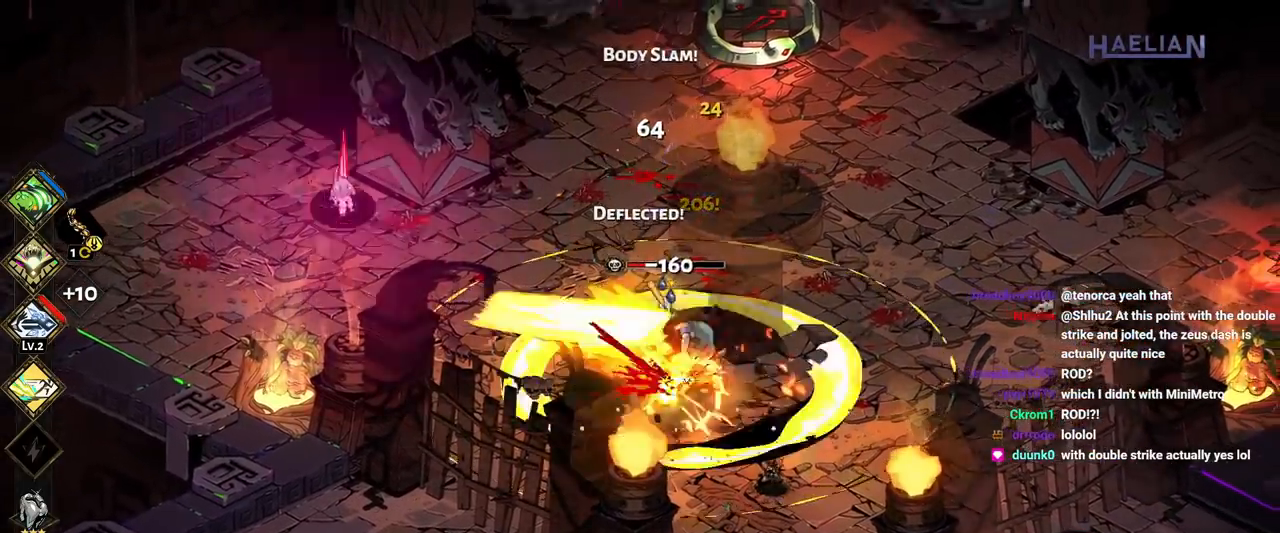
{"buttons": ["Y"], "left_stick": "left", "right_stick": "center", "button_events": [[133, "A", "up"], [133, "X", "up"], [233, "A", "down"], [233, "X", "down"], [350, "A", "up"], [400, "X", "up"], [500, "Y", "down"]]}
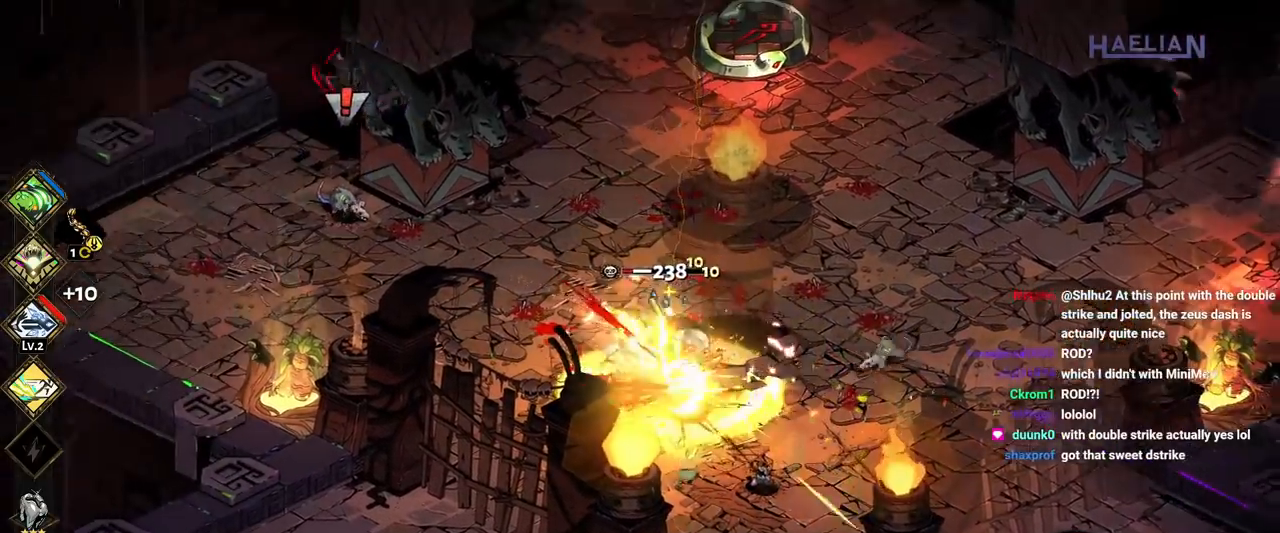
{"buttons": [], "left_stick": "right", "right_stick": "center", "button_events": [[100, "Y", "up"], [183, "Y", "down"], [300, "Y", "up"], [367, "Y", "down"], [483, "Y", "up"]]}
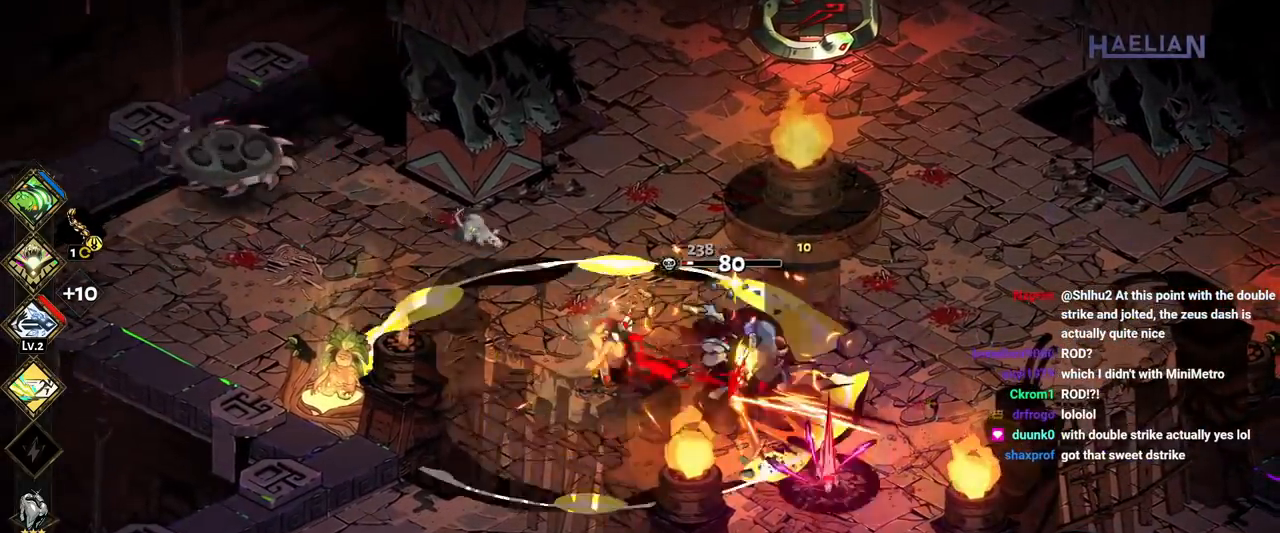
{"buttons": ["Y"], "left_stick": "right", "right_stick": "center", "button_events": [[133, "A", "down"], [183, "X", "down"], [317, "A", "up"], [333, "X", "up"], [467, "Y", "down"]]}
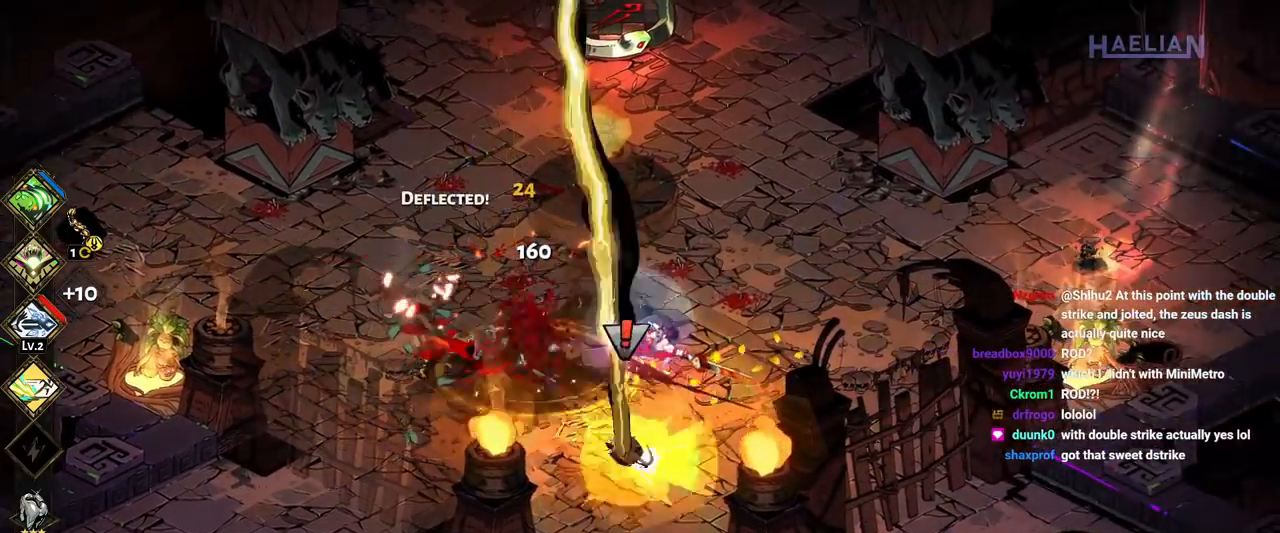
{"buttons": ["Y"], "left_stick": "left", "right_stick": "center", "button_events": [[83, "Y", "up"], [167, "Y", "down"], [300, "Y", "up"], [350, "Y", "down"]]}
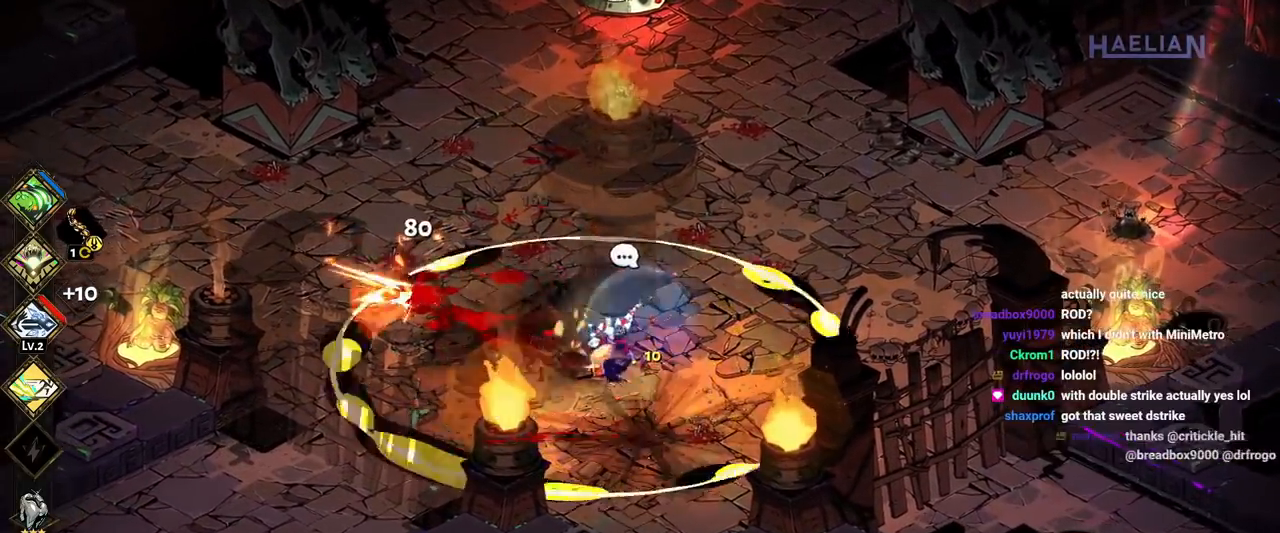
{"buttons": [], "left_stick": "left", "right_stick": "center", "button_events": [[17, "Y", "up"], [200, "A", "down"], [250, "X", "down"], [367, "A", "up"], [400, "X", "up"]]}
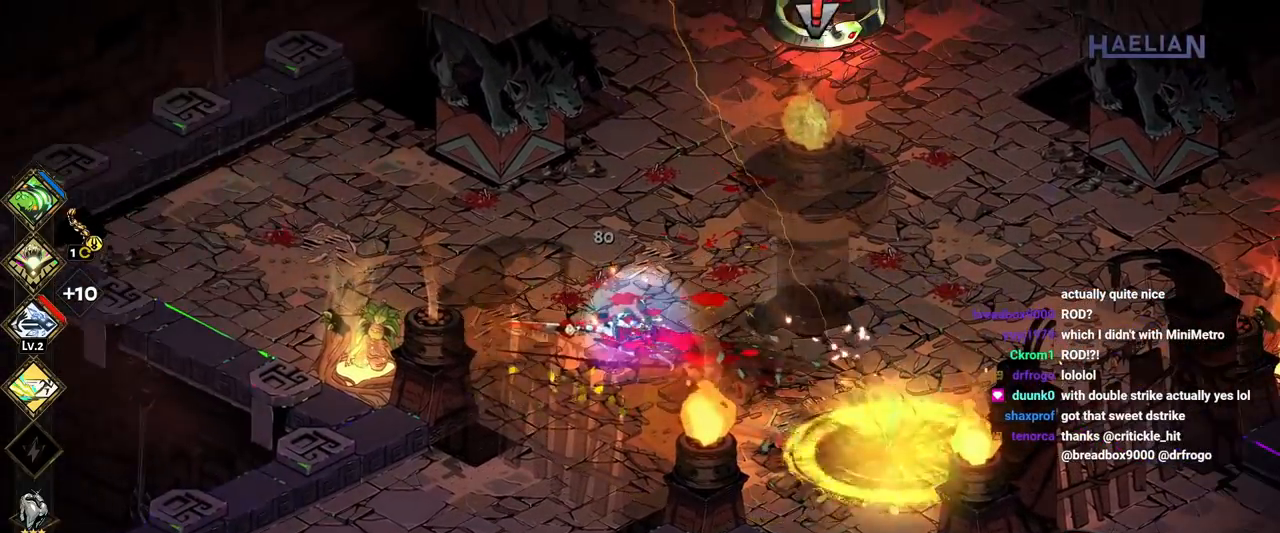
{"buttons": ["A"], "left_stick": "up-right", "right_stick": "center", "button_events": [[400, "A", "down"]]}
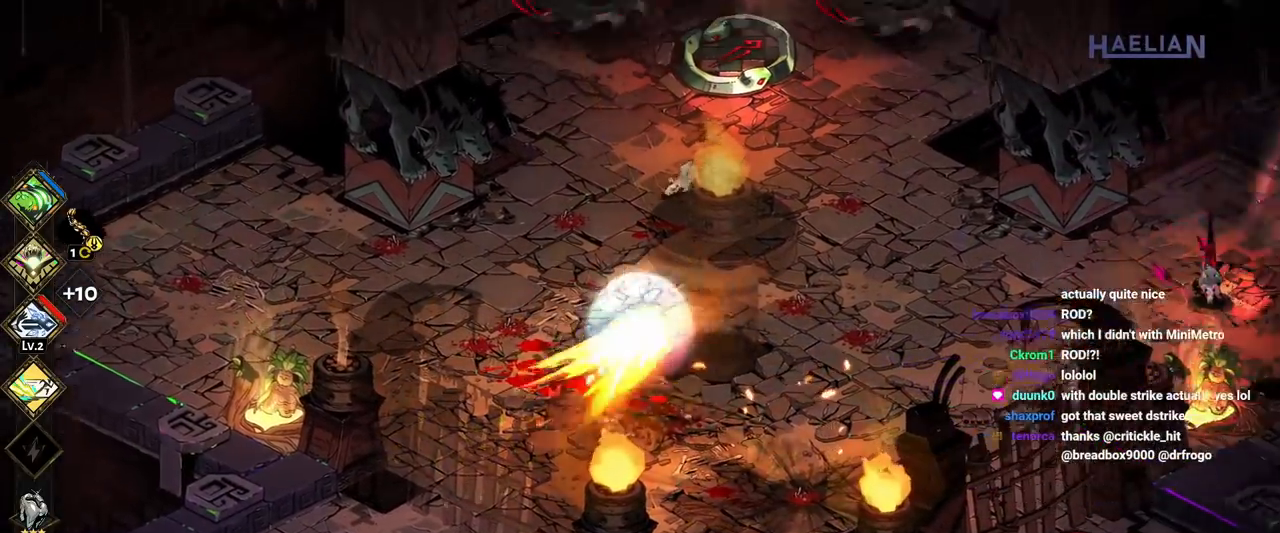
{"buttons": [], "left_stick": "down-right", "right_stick": "center", "button_events": [[117, "X", "down"], [167, "A", "up"], [233, "X", "up"]]}
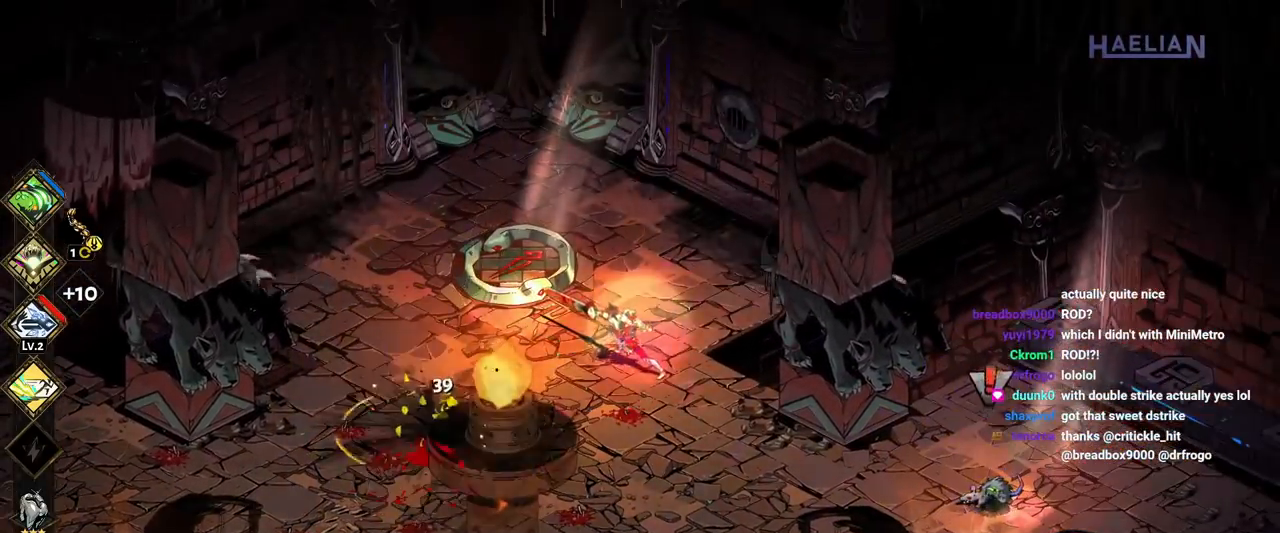
{"buttons": ["X"], "left_stick": "right", "right_stick": "center", "button_events": [[383, "A", "down"], [417, "X", "down"], [500, "A", "up"]]}
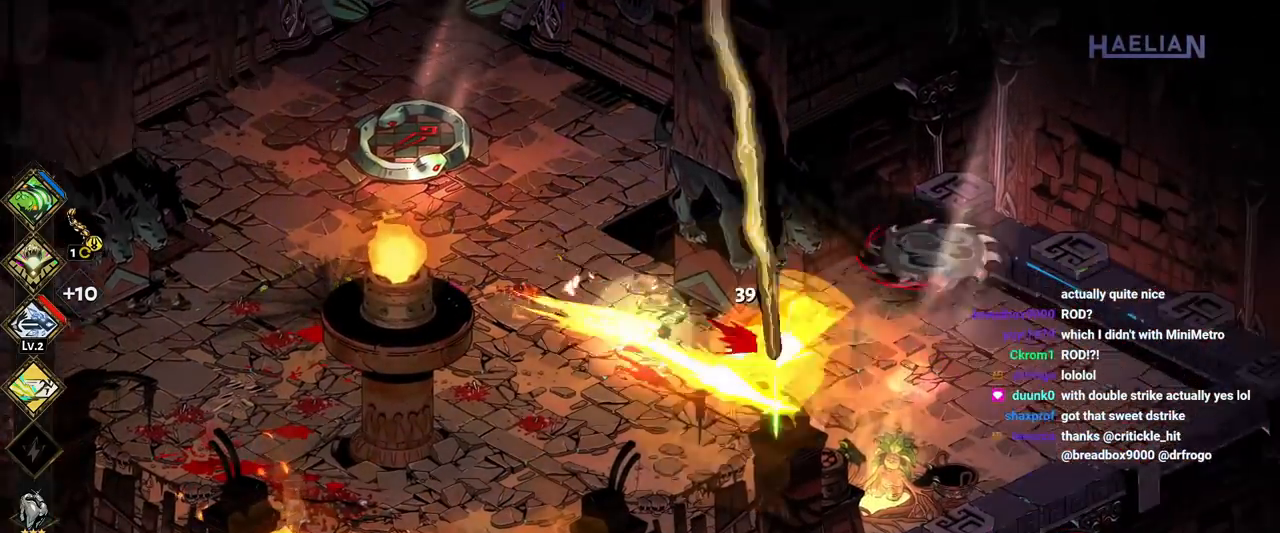
{"buttons": [], "left_stick": "down-left", "right_stick": "center", "button_events": [[83, "X", "up"]]}
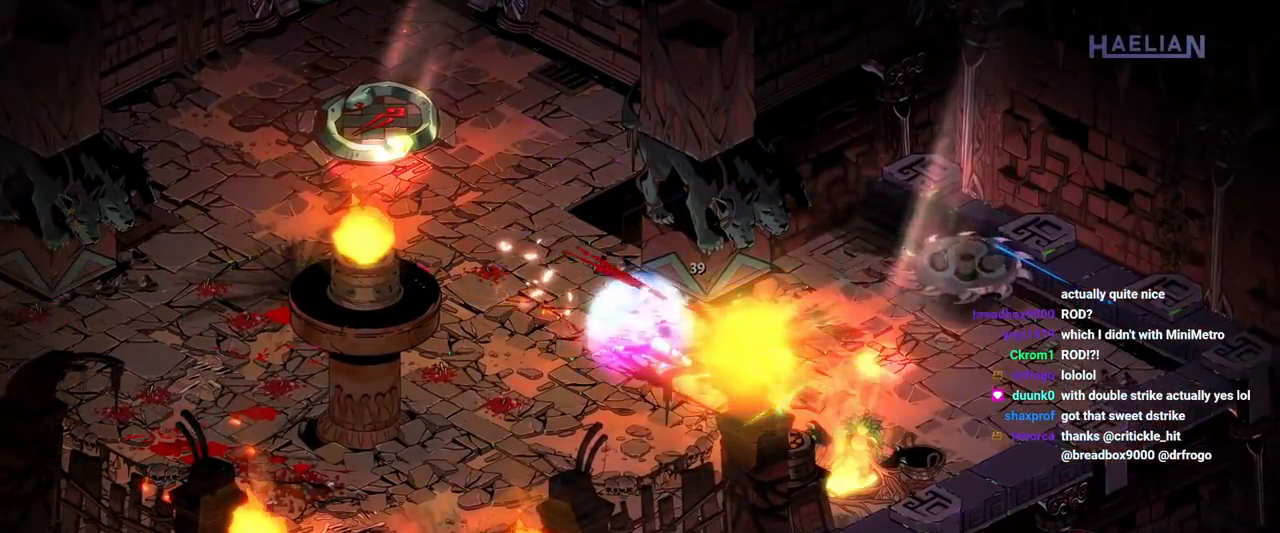
{"buttons": [], "left_stick": "down-left", "right_stick": "center", "button_events": []}
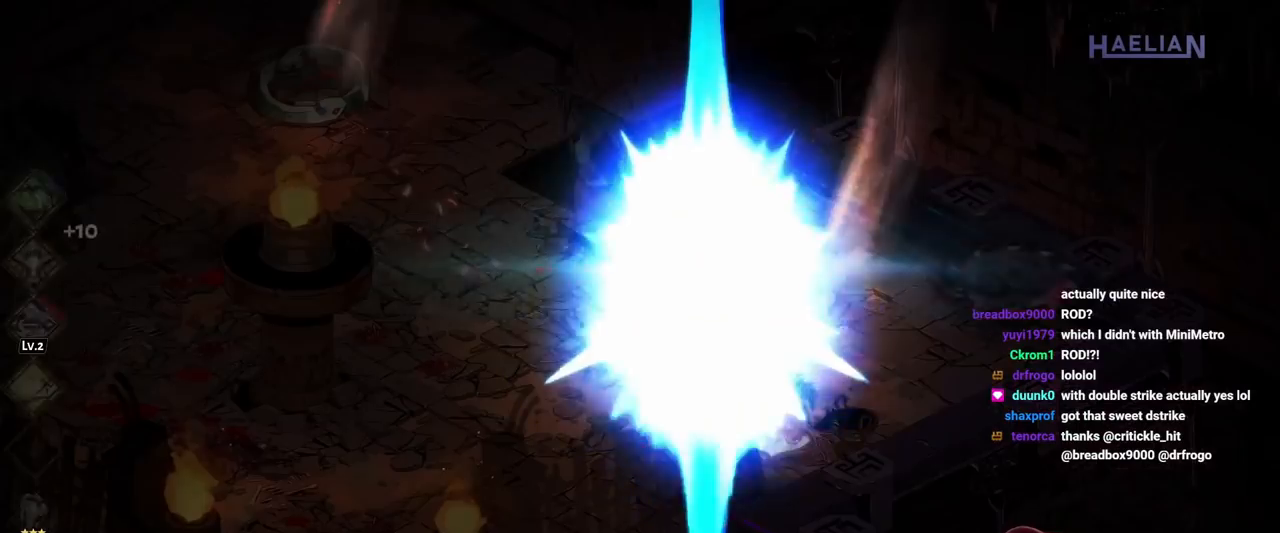
{"buttons": [], "left_stick": "center", "right_stick": "center", "button_events": []}
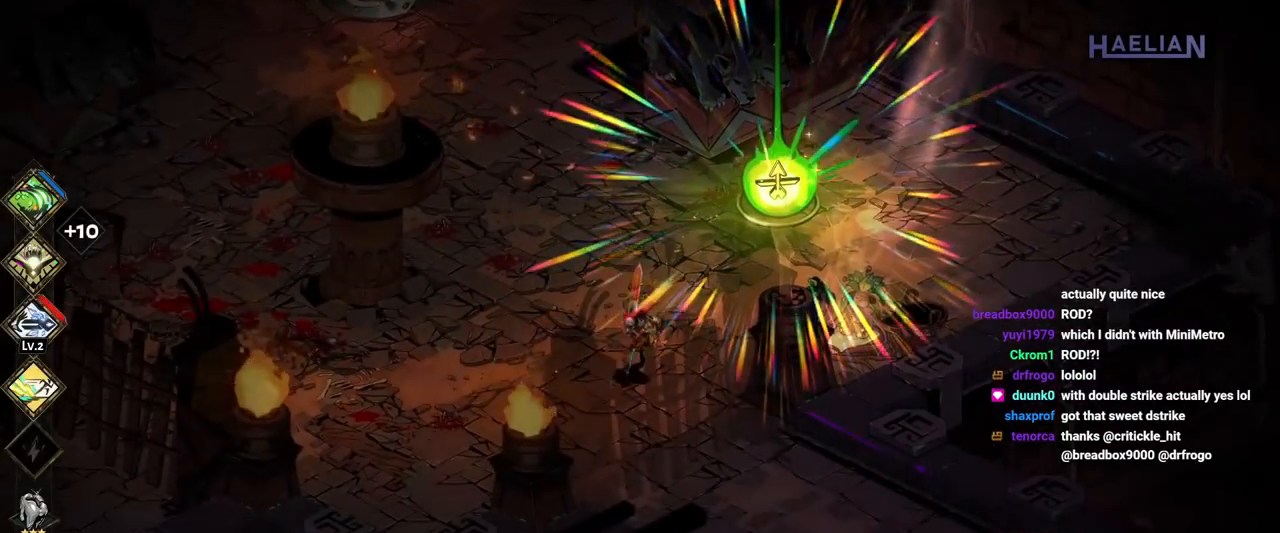
{"buttons": [], "left_stick": "up-right", "right_stick": "center", "button_events": []}
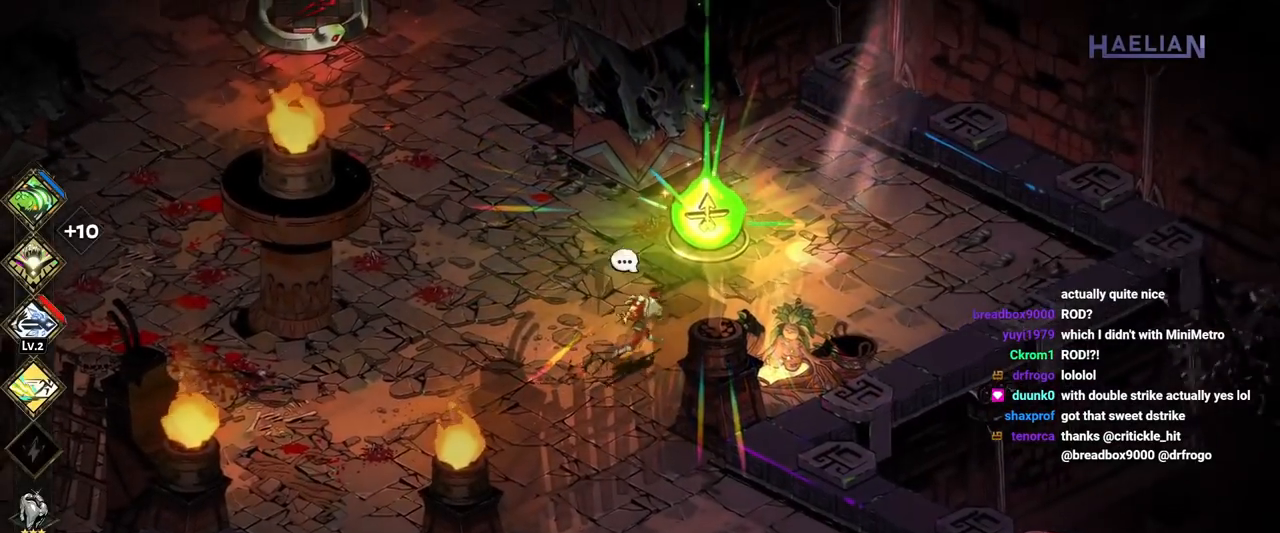
{"buttons": [], "left_stick": "left", "right_stick": "center", "button_events": []}
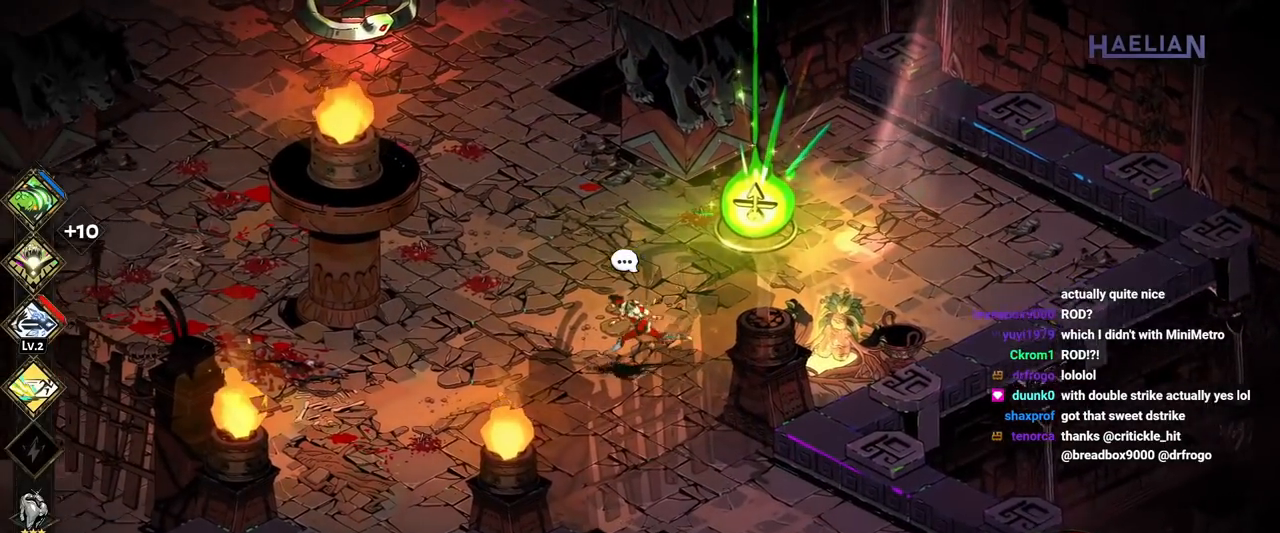
{"buttons": [], "left_stick": "right", "right_stick": "center", "button_events": []}
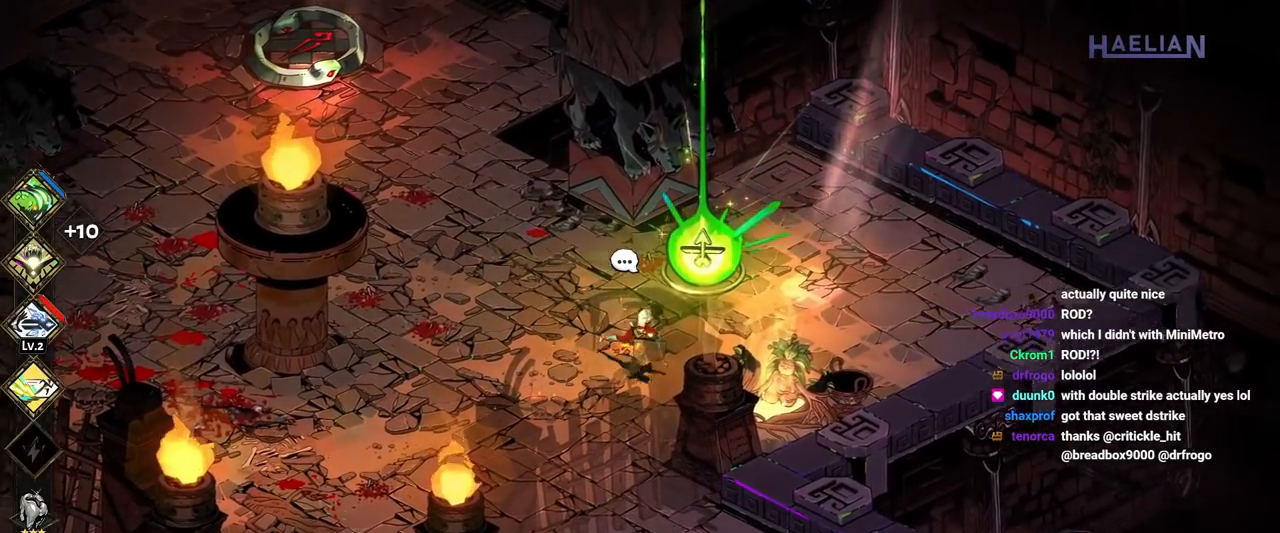
{"buttons": [], "left_stick": "center", "right_stick": "center", "button_events": [[183, "R1", "down"], [283, "R1", "up"], [367, "R1", "down"], [483, "R1", "up"]]}